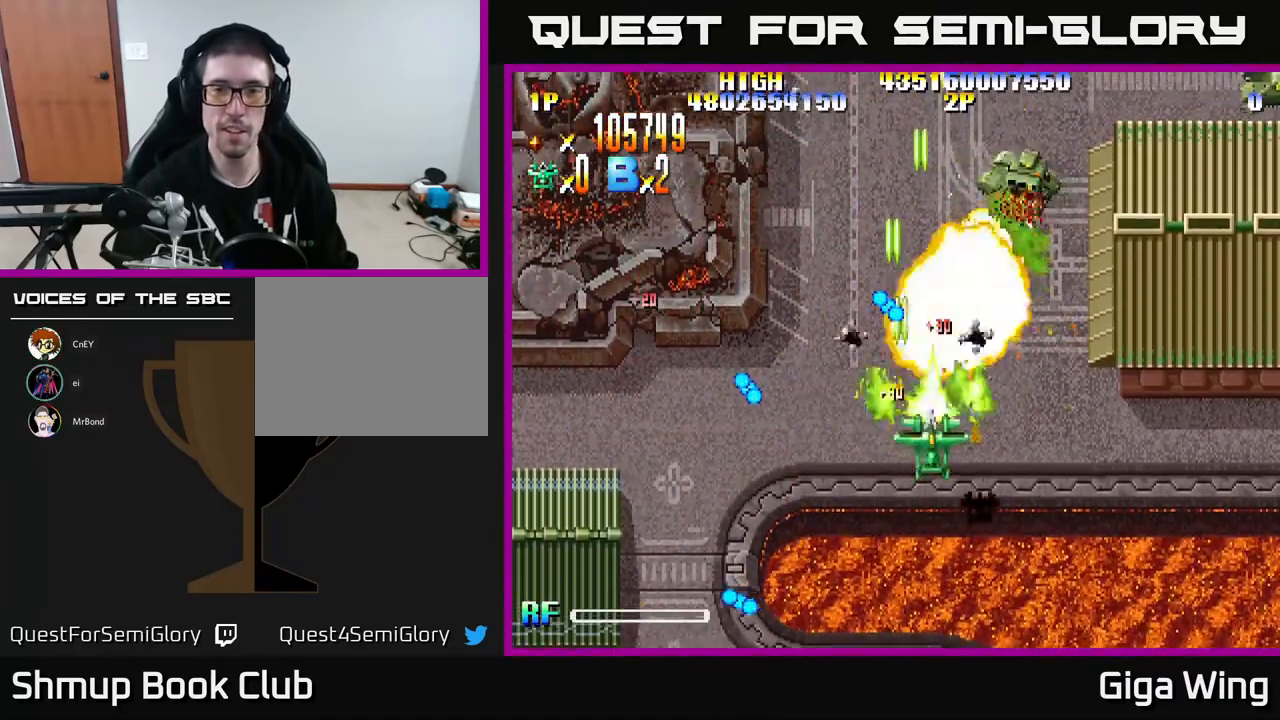
Gameplay with a controller (Xbox layout); each line is a JSON object with the inputs held at the frame after it. "events" lists button and stick changes between this image and that frame as [ms after this image, input, new state], when the widget could be followed in between. Not read: right_stick.
{"buttons": ["R2", "DPAD_RIGHT"], "left_stick": "center", "events": [[83, "DPAD_DOWN", "up"], [250, "DPAD_DOWN", "down"], [433, "DPAD_DOWN", "up"]]}
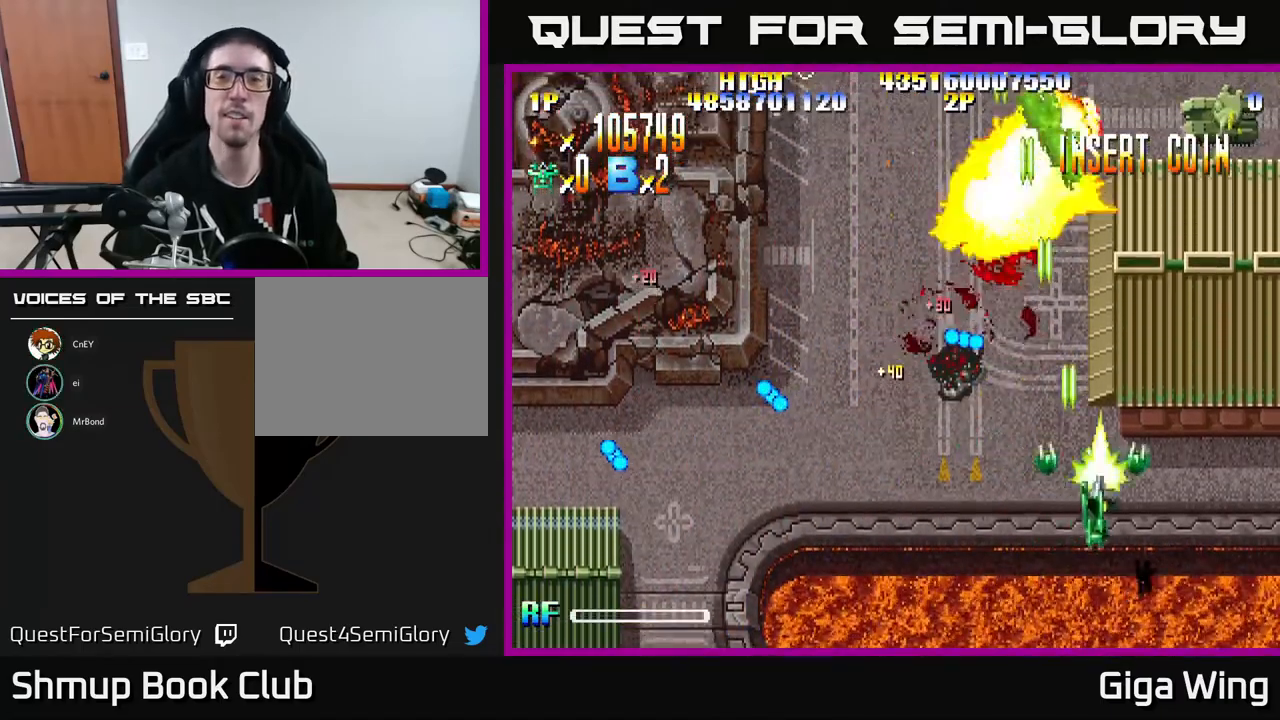
{"buttons": ["R2", "DPAD_UP"], "left_stick": "center", "events": [[133, "DPAD_UP", "down"], [150, "DPAD_RIGHT", "up"]]}
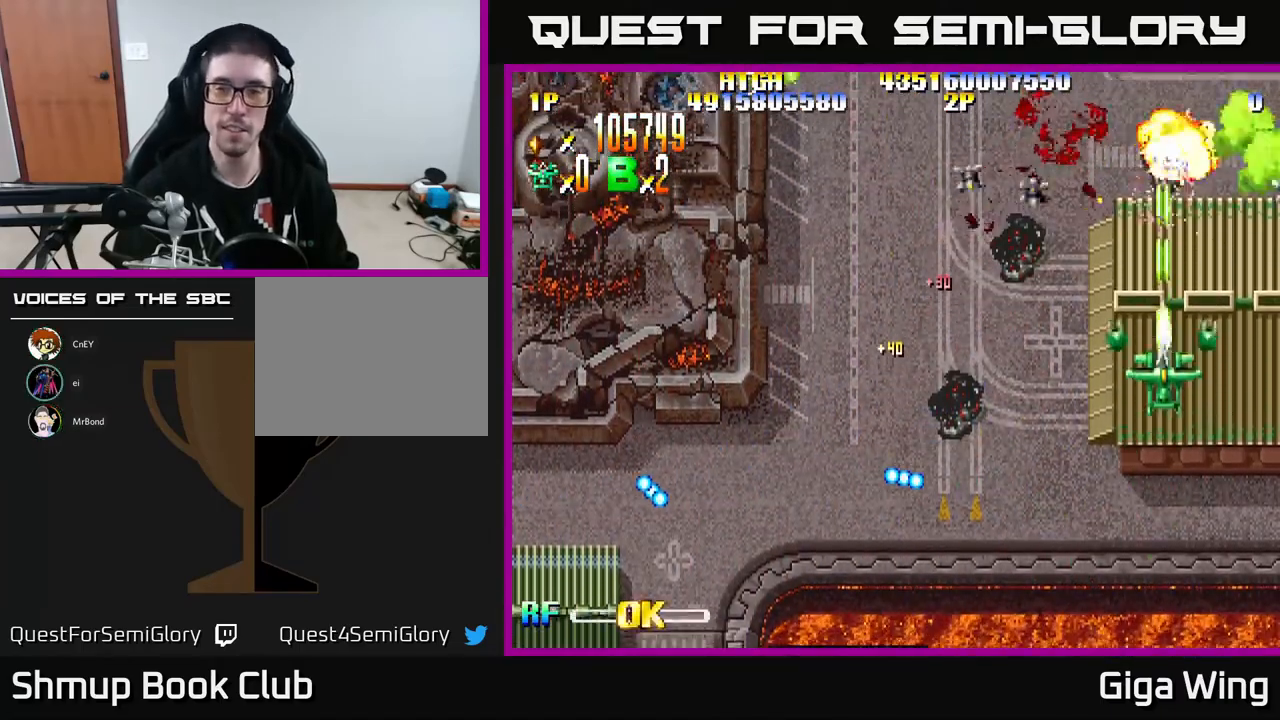
{"buttons": ["R2", "DPAD_DOWN"], "left_stick": "center", "events": [[67, "DPAD_UP", "up"], [117, "DPAD_DOWN", "down"]]}
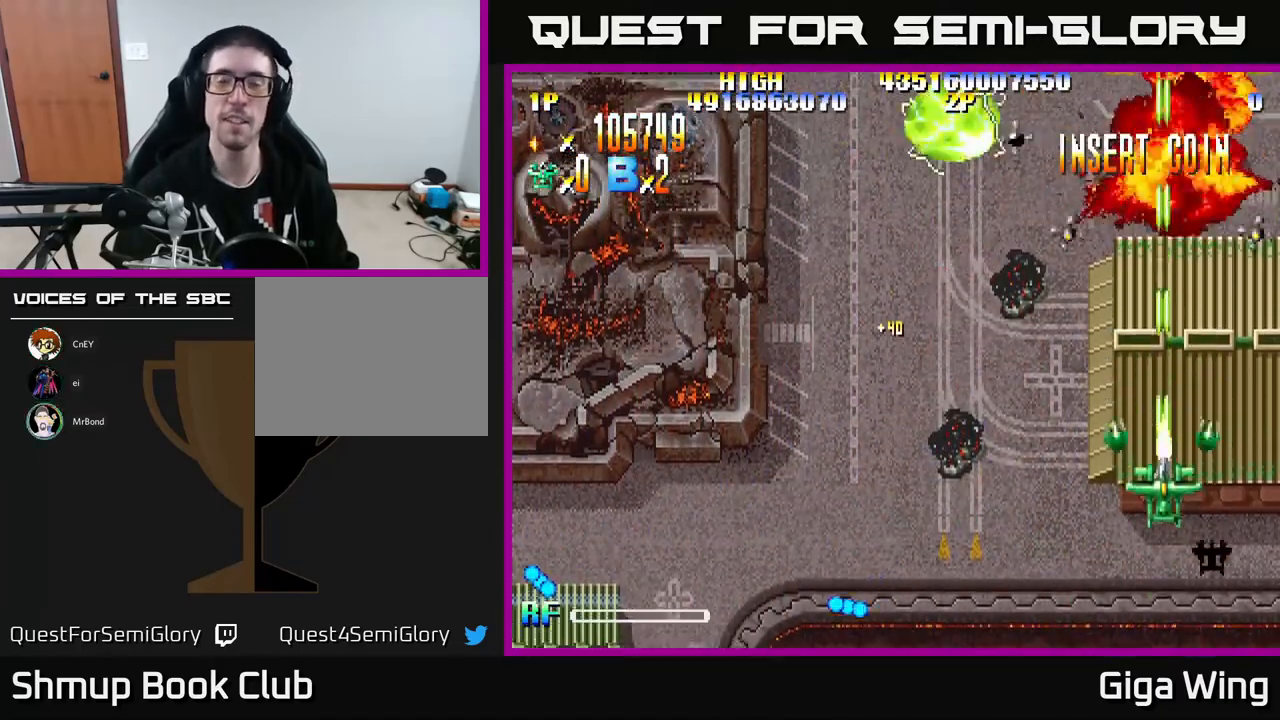
{"buttons": ["R2", "DPAD_LEFT"], "left_stick": "center", "events": [[250, "DPAD_LEFT", "down"], [300, "DPAD_DOWN", "up"]]}
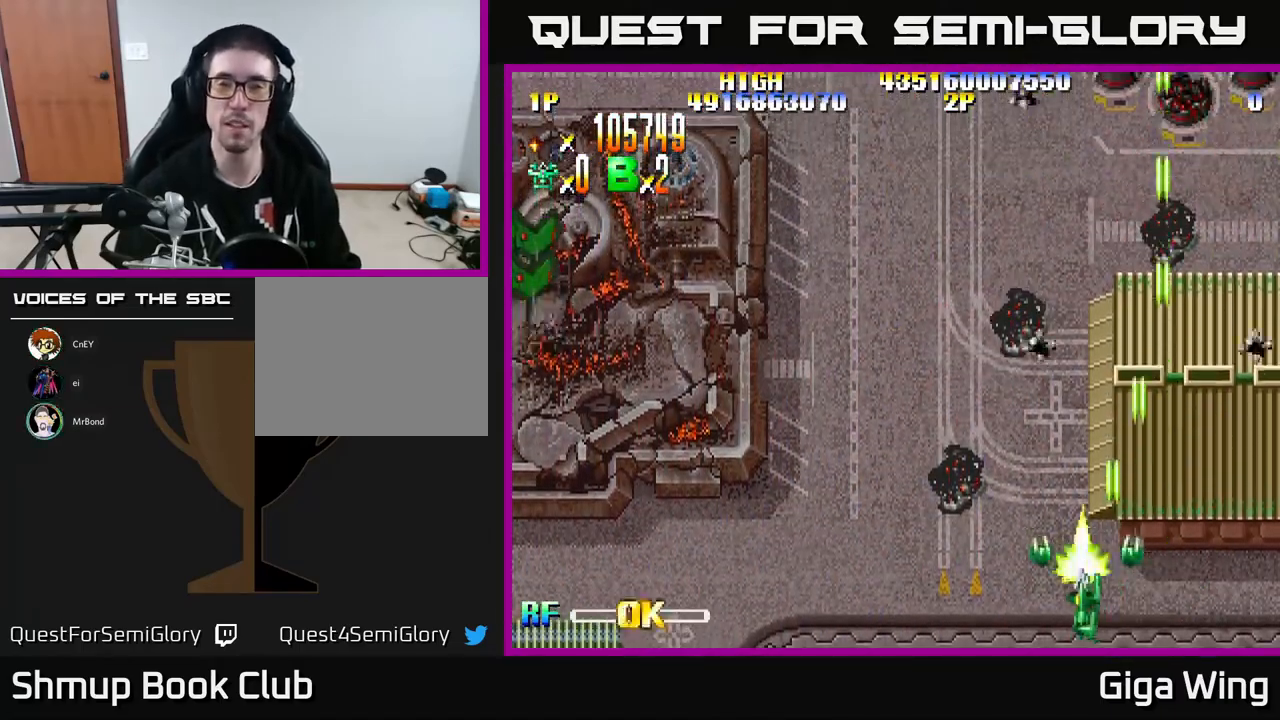
{"buttons": ["R2", "DPAD_LEFT"], "left_stick": "center", "events": []}
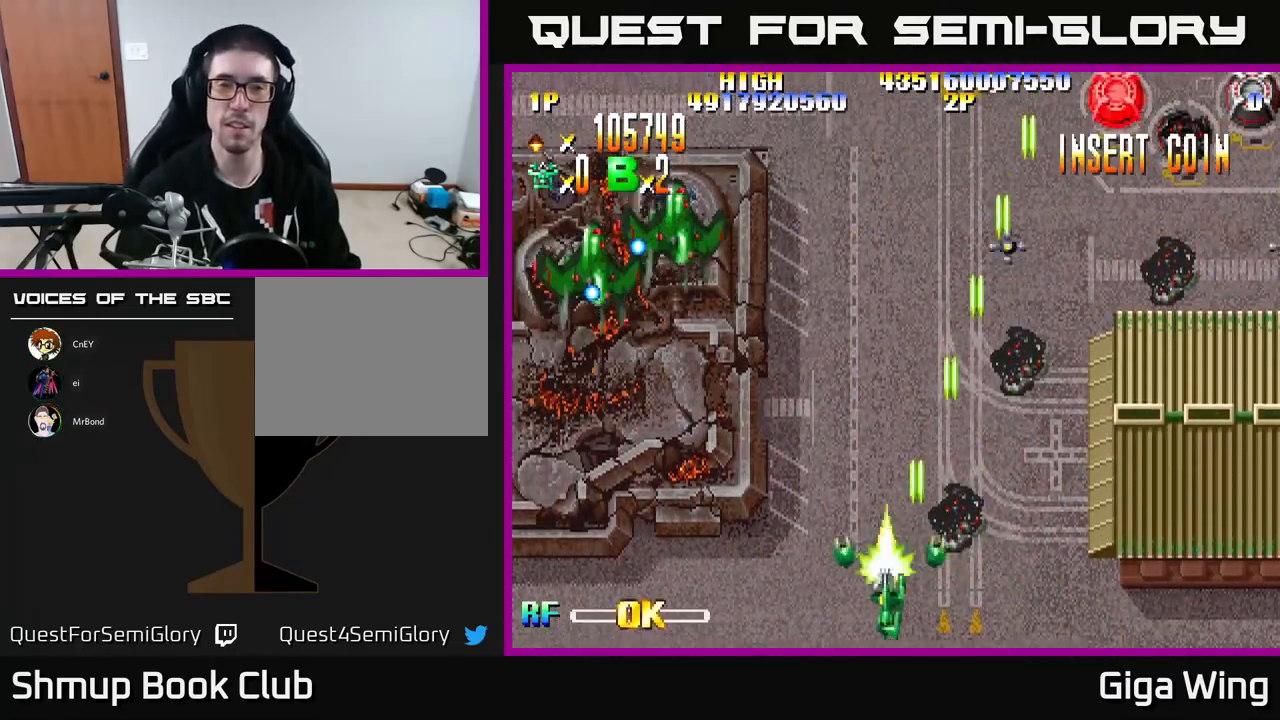
{"buttons": ["R2", "DPAD_UP", "DPAD_LEFT"], "left_stick": "center", "events": [[483, "DPAD_UP", "down"]]}
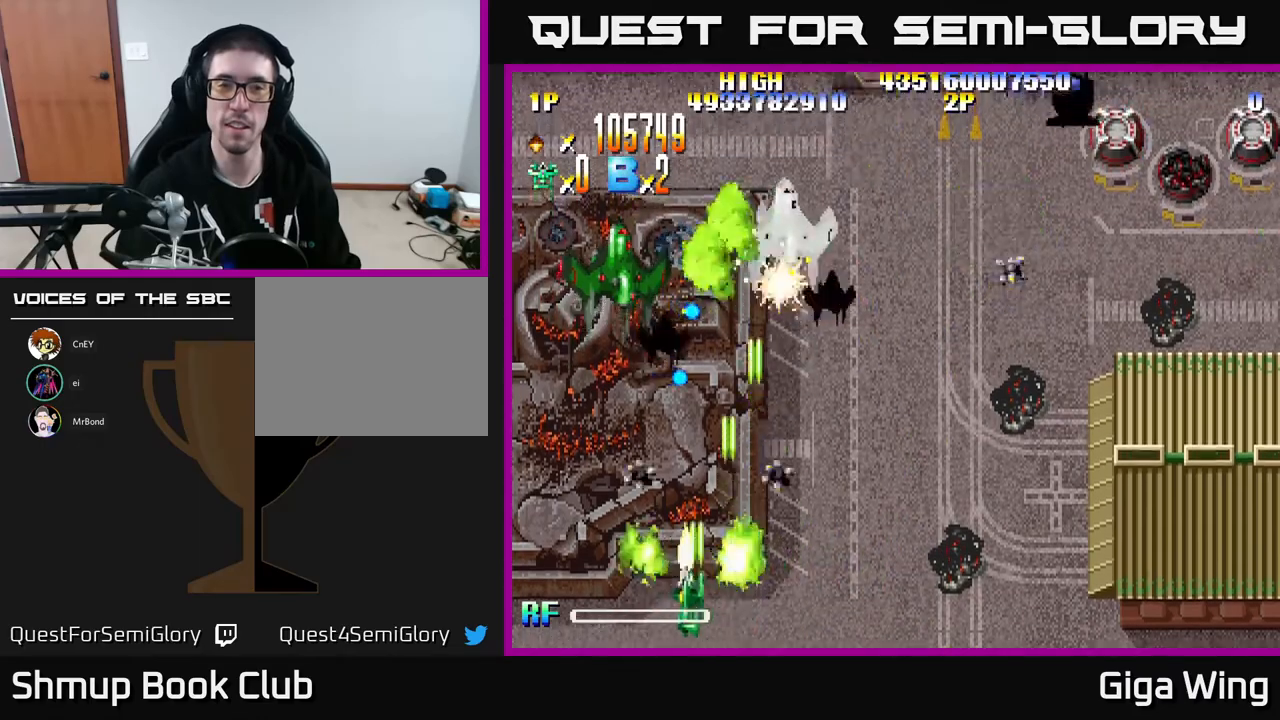
{"buttons": ["R2", "DPAD_UP", "DPAD_RIGHT"], "left_stick": "center", "events": [[300, "DPAD_LEFT", "up"], [417, "DPAD_RIGHT", "down"]]}
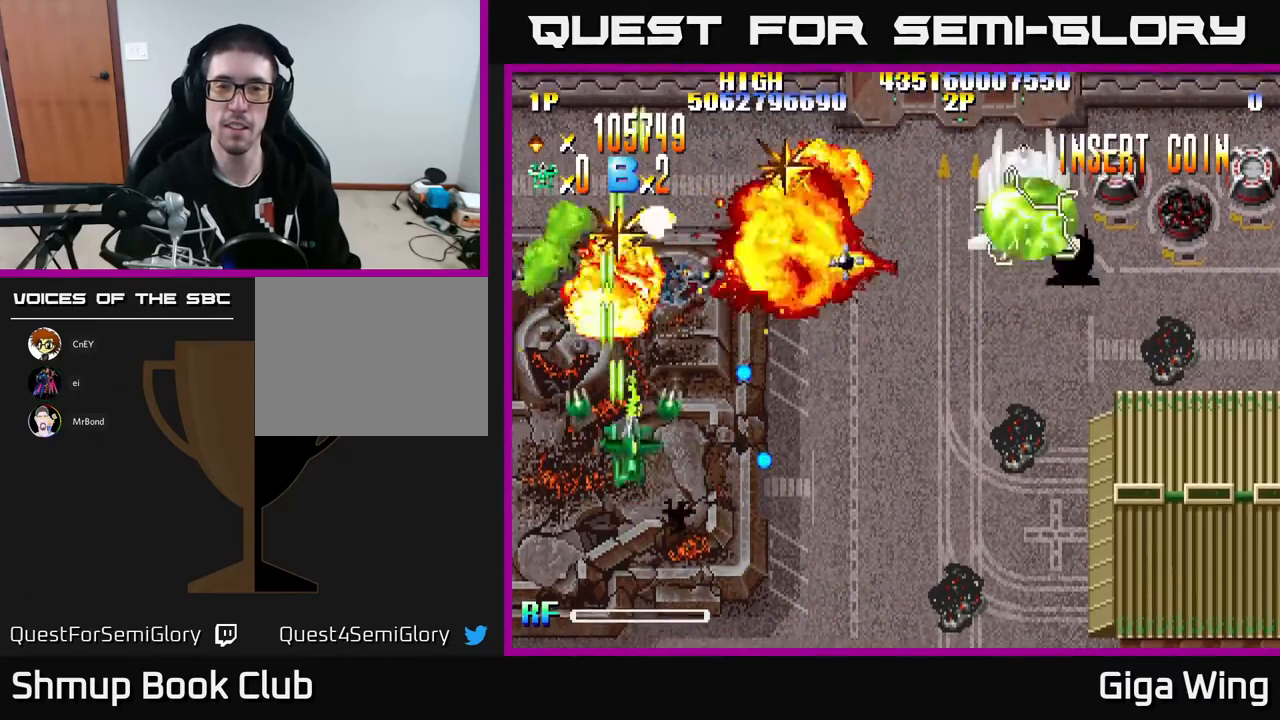
{"buttons": ["R2", "DPAD_DOWN", "DPAD_RIGHT"], "left_stick": "center", "events": [[267, "DPAD_UP", "up"], [467, "DPAD_DOWN", "down"]]}
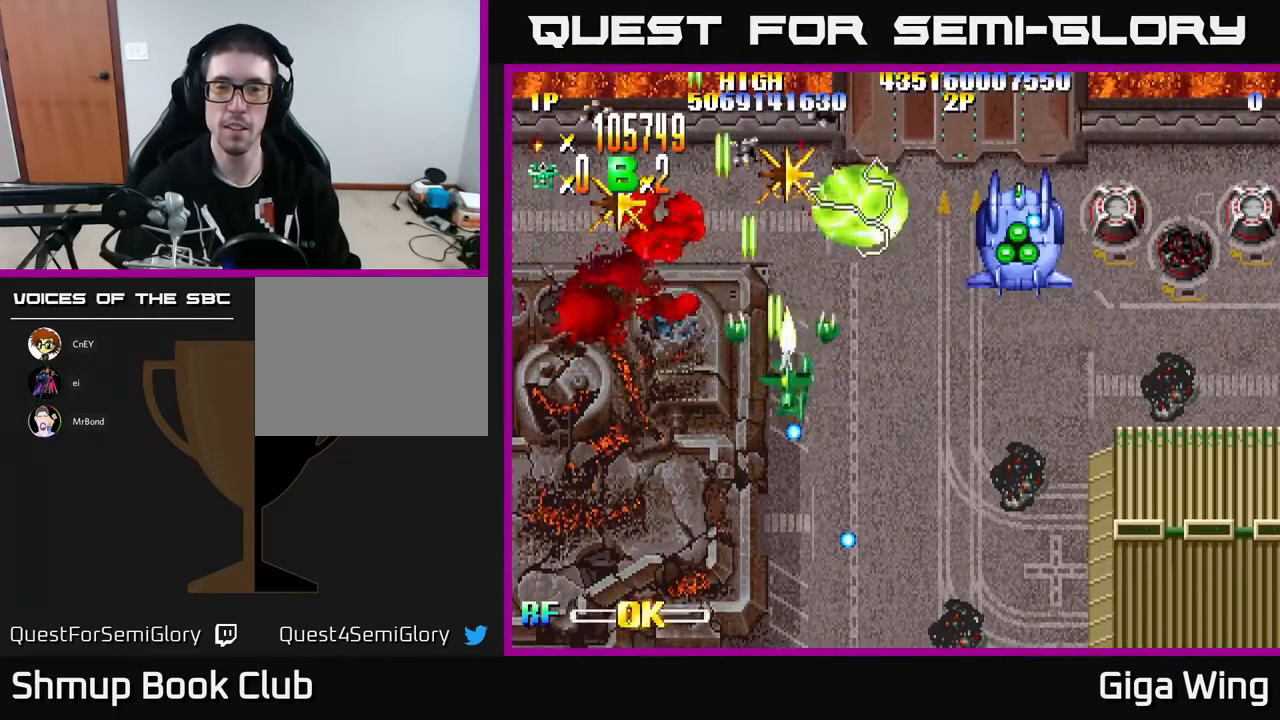
{"buttons": ["R2", "DPAD_RIGHT"], "left_stick": "center", "events": [[217, "DPAD_DOWN", "up"]]}
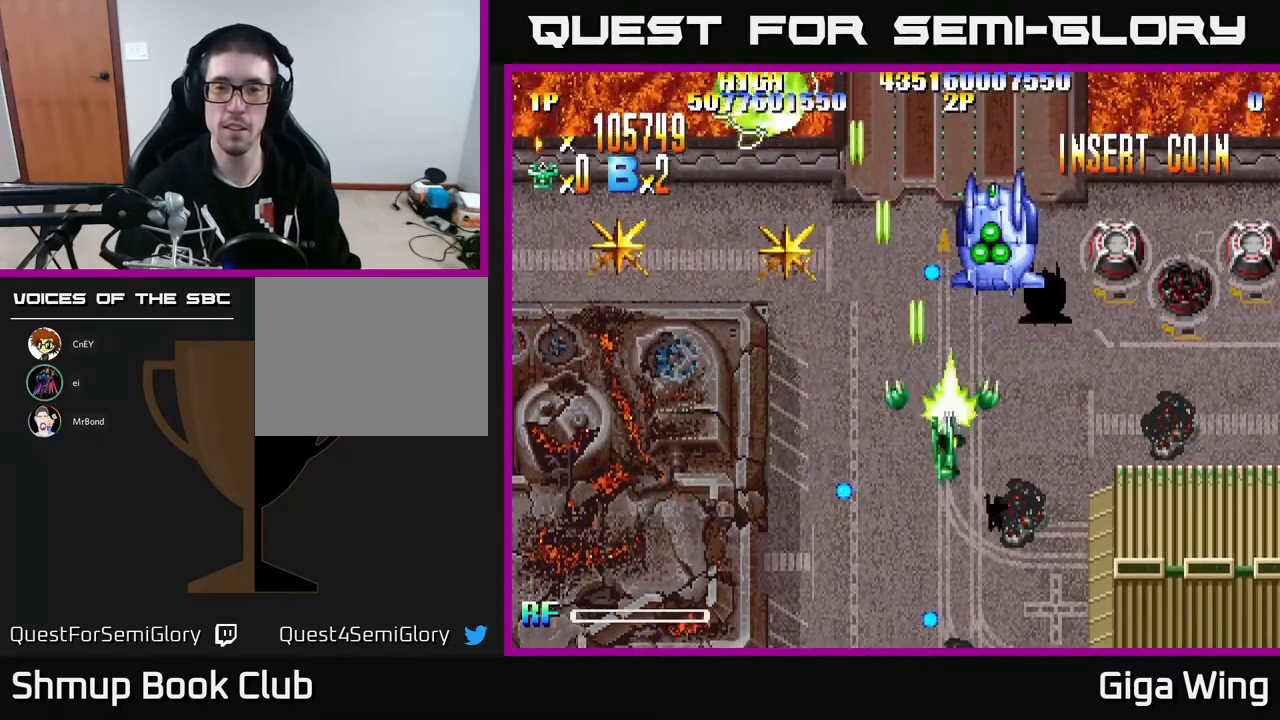
{"buttons": ["R2", "DPAD_RIGHT"], "left_stick": "center", "events": []}
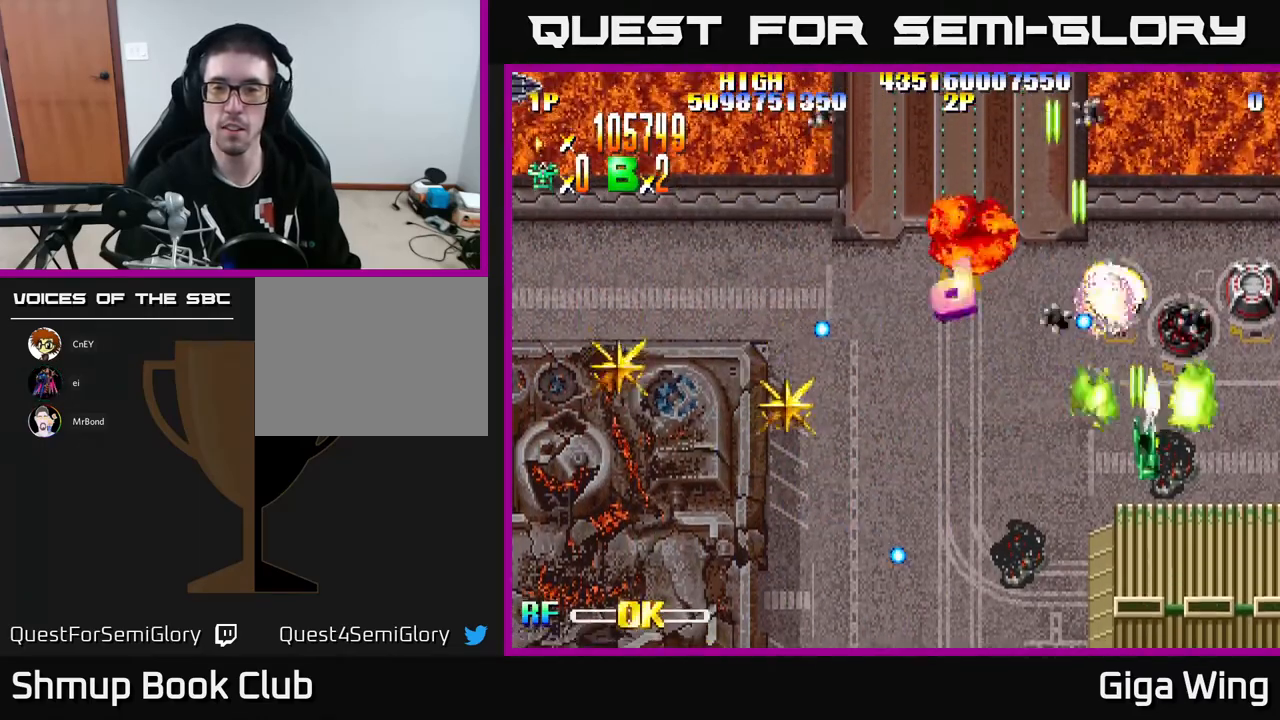
{"buttons": ["R2", "DPAD_DOWN"], "left_stick": "center", "events": [[317, "DPAD_DOWN", "down"], [317, "DPAD_RIGHT", "up"], [333, "DPAD_LEFT", "down"], [467, "DPAD_LEFT", "up"]]}
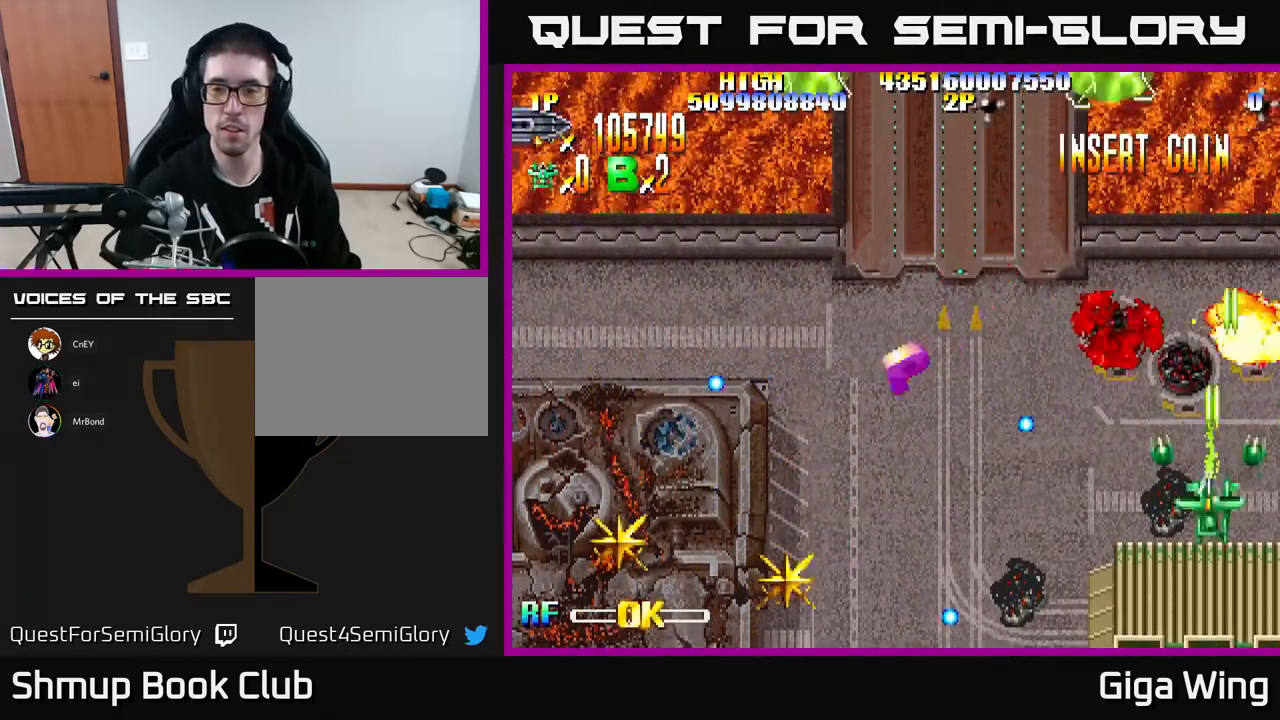
{"buttons": ["R2", "DPAD_UP", "DPAD_LEFT"], "left_stick": "center", "events": [[150, "DPAD_RIGHT", "down"], [233, "DPAD_RIGHT", "up"], [250, "DPAD_DOWN", "up"], [267, "DPAD_LEFT", "down"], [383, "DPAD_UP", "down"]]}
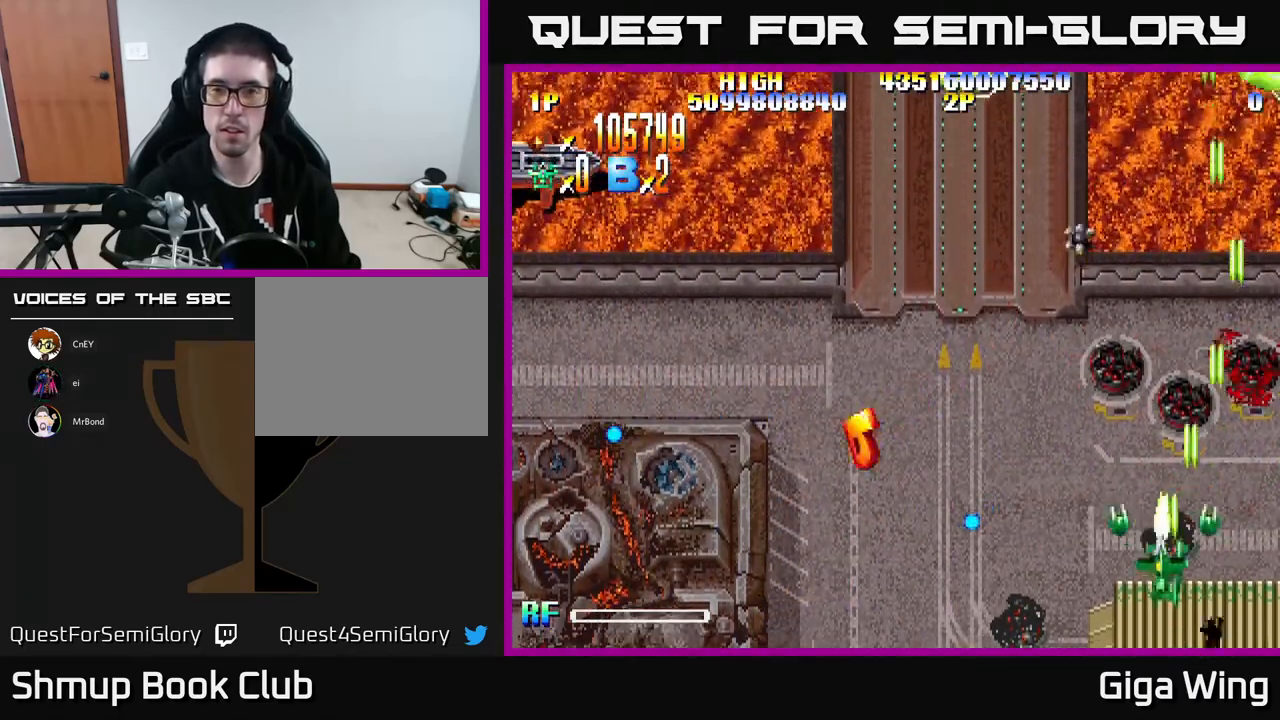
{"buttons": ["R2", "DPAD_DOWN", "DPAD_LEFT"], "left_stick": "center", "events": [[200, "DPAD_UP", "up"], [450, "DPAD_DOWN", "down"]]}
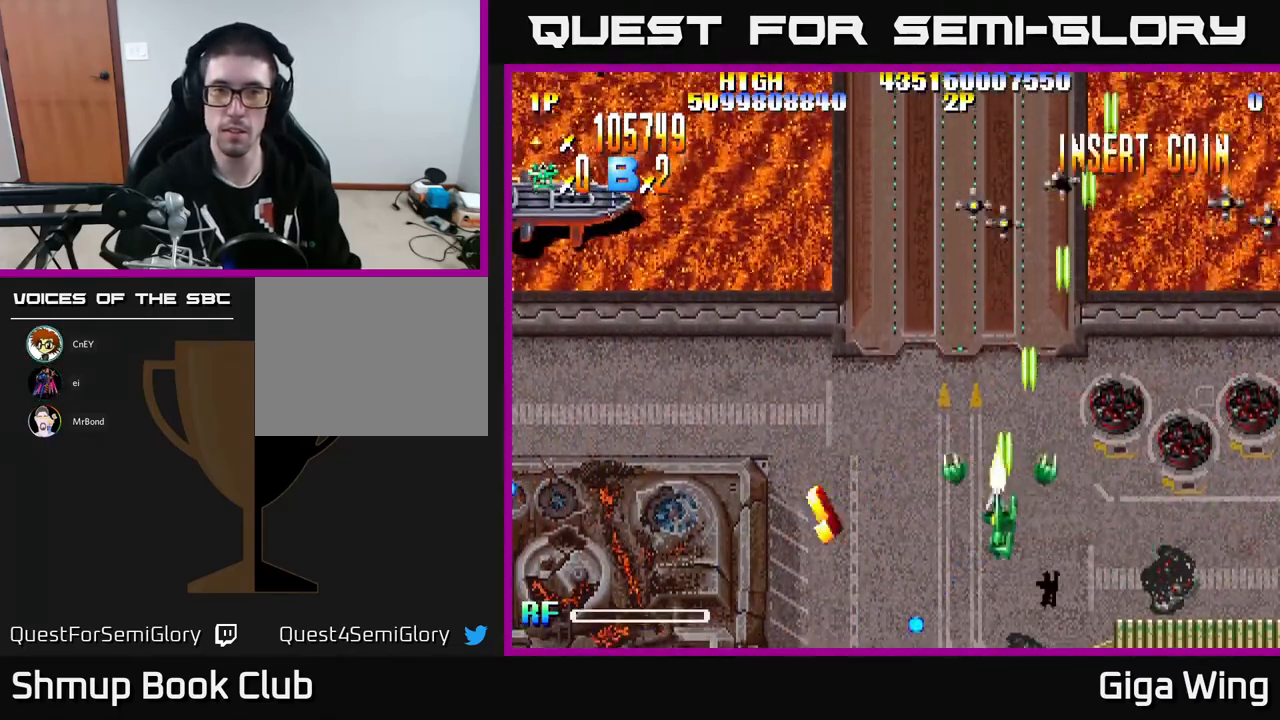
{"buttons": ["R2", "DPAD_LEFT"], "left_stick": "center", "events": [[267, "DPAD_DOWN", "up"]]}
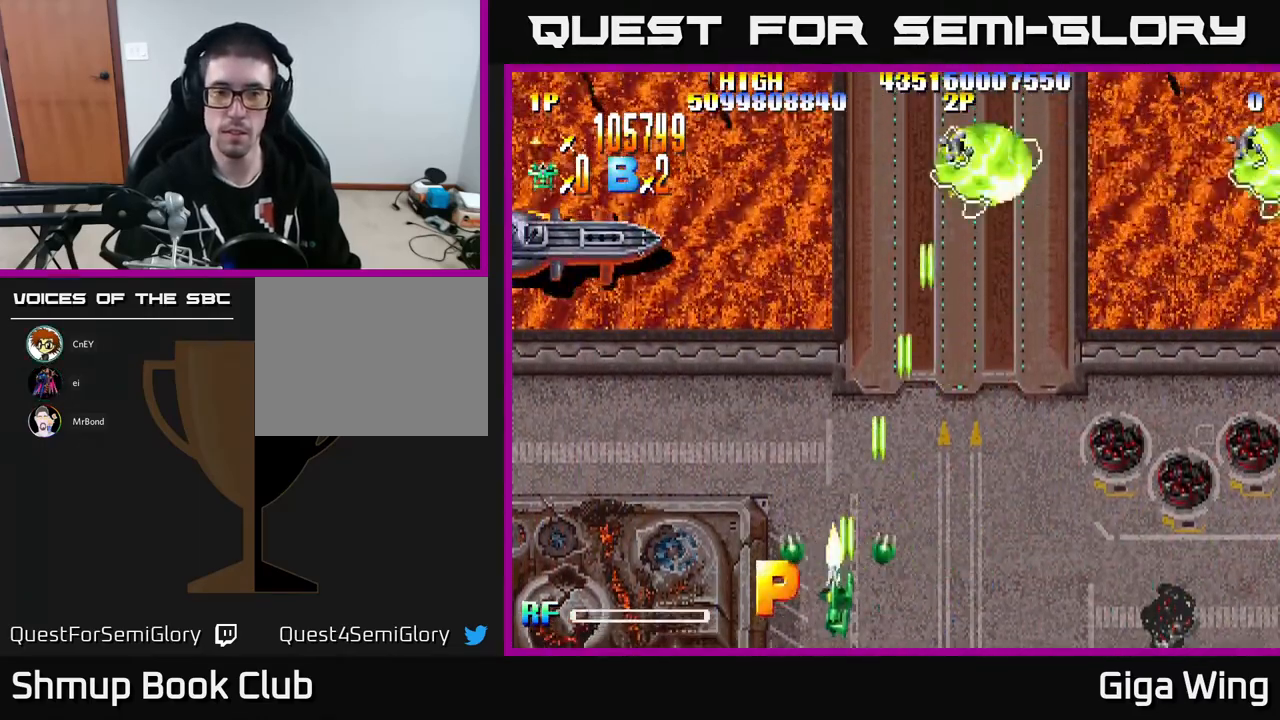
{"buttons": ["R2", "DPAD_UP", "DPAD_LEFT"], "left_stick": "center", "events": [[350, "DPAD_UP", "down"]]}
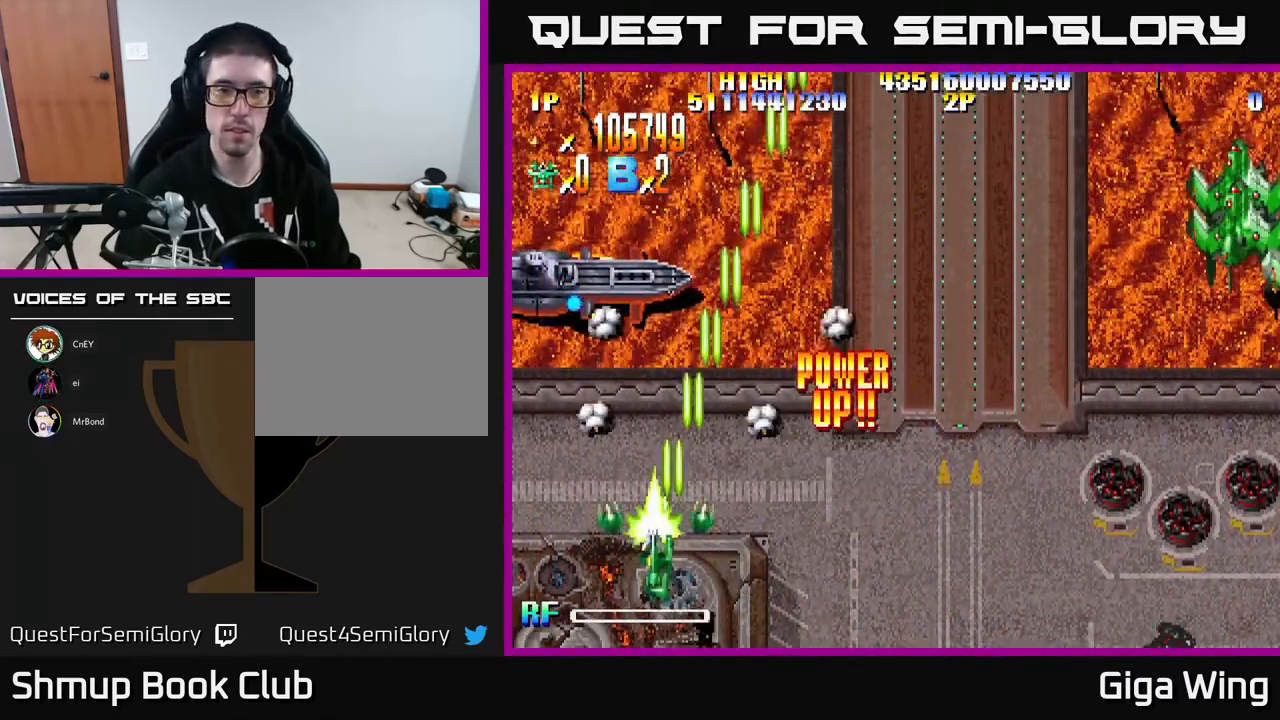
{"buttons": ["R2", "DPAD_DOWN", "DPAD_RIGHT"], "left_stick": "center", "events": [[200, "DPAD_LEFT", "up"], [333, "DPAD_UP", "up"], [367, "DPAD_DOWN", "down"], [400, "DPAD_RIGHT", "down"]]}
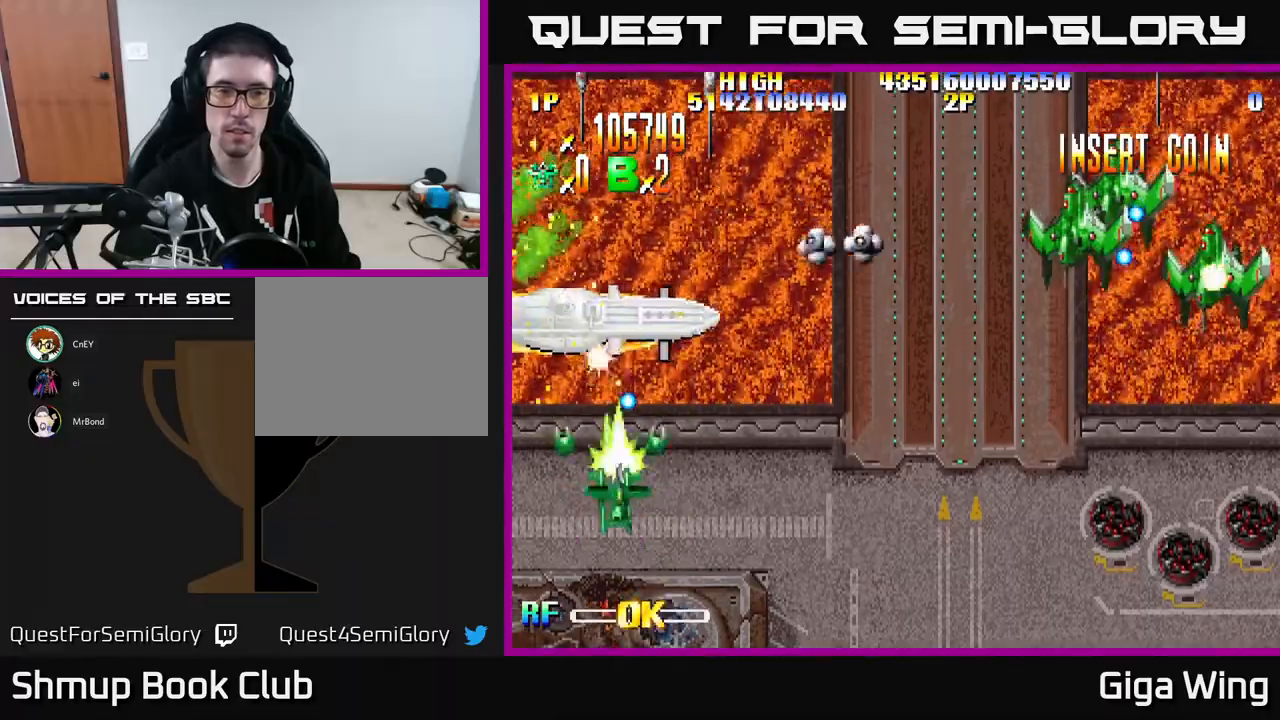
{"buttons": ["R2", "DPAD_RIGHT"], "left_stick": "center", "events": [[50, "DPAD_DOWN", "up"]]}
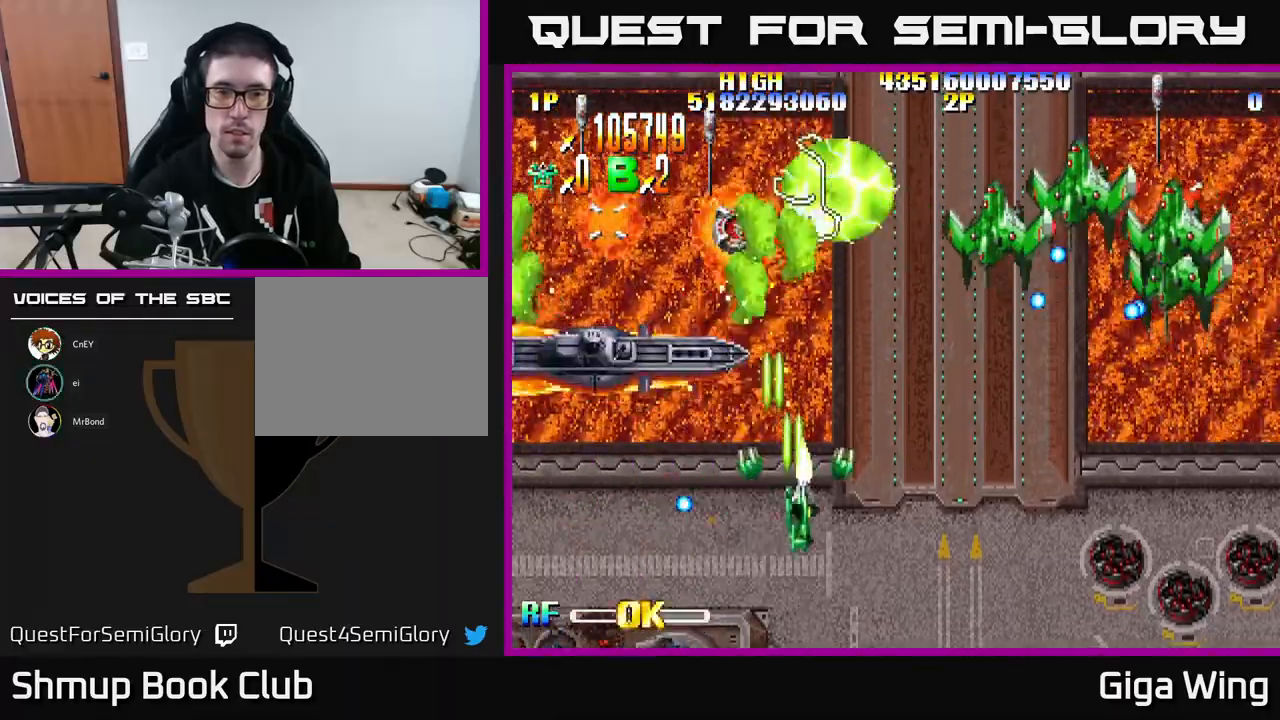
{"buttons": ["R2", "DPAD_RIGHT"], "left_stick": "center", "events": []}
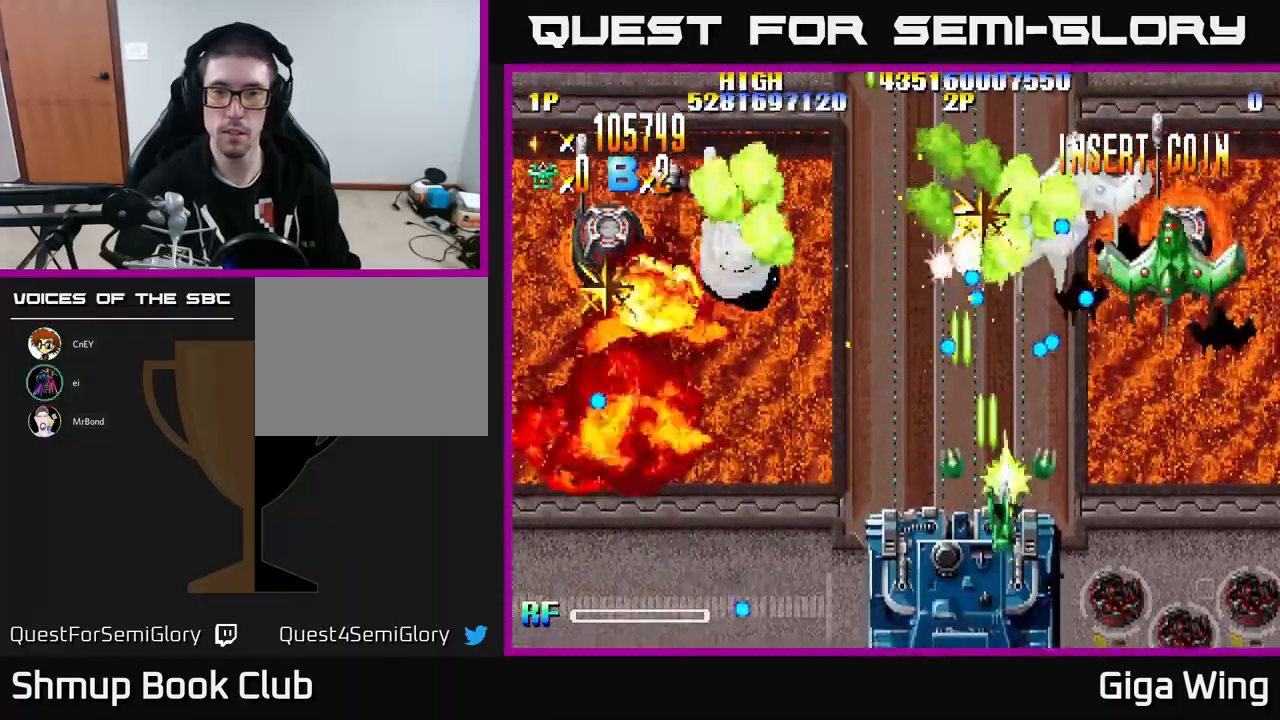
{"buttons": ["R2", "DPAD_DOWN", "DPAD_LEFT"], "left_stick": "center", "events": [[367, "DPAD_RIGHT", "up"], [417, "DPAD_LEFT", "down"], [483, "DPAD_DOWN", "down"]]}
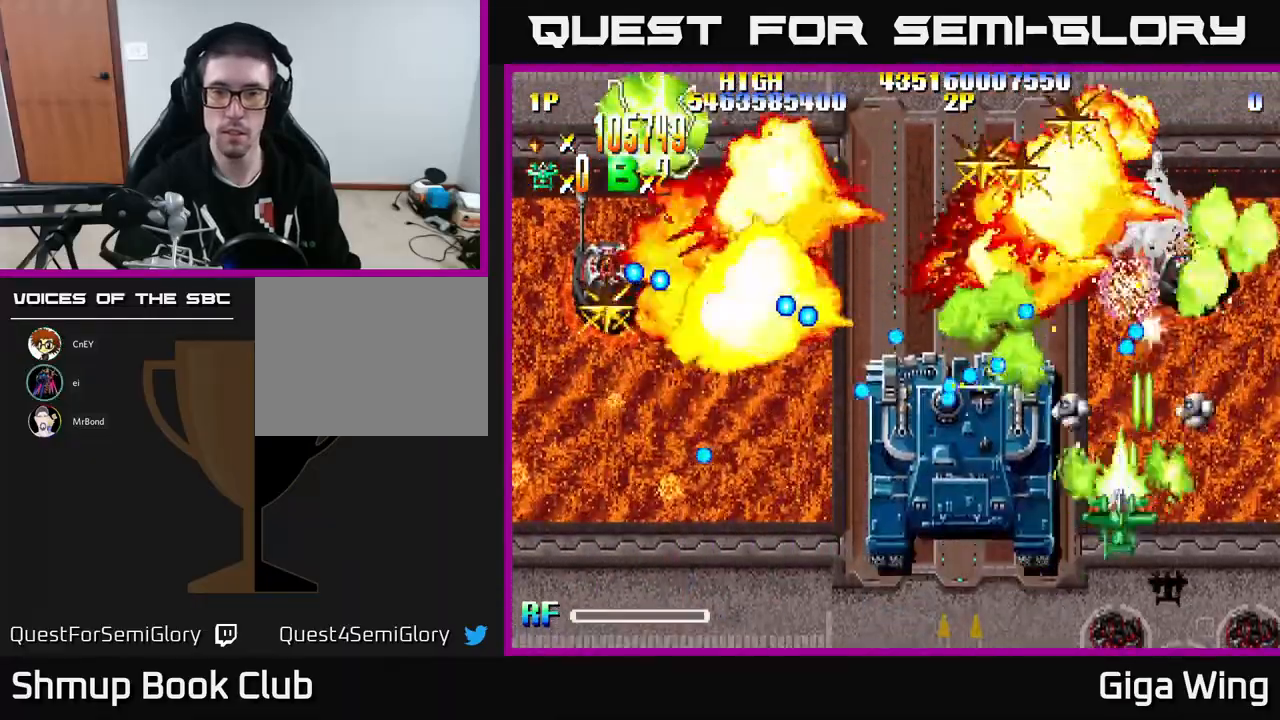
{"buttons": ["R2", "DPAD_DOWN"], "left_stick": "center", "events": [[200, "DPAD_DOWN", "up"], [417, "DPAD_DOWN", "down"], [450, "A", "down"], [467, "DPAD_LEFT", "up"], [500, "A", "up"]]}
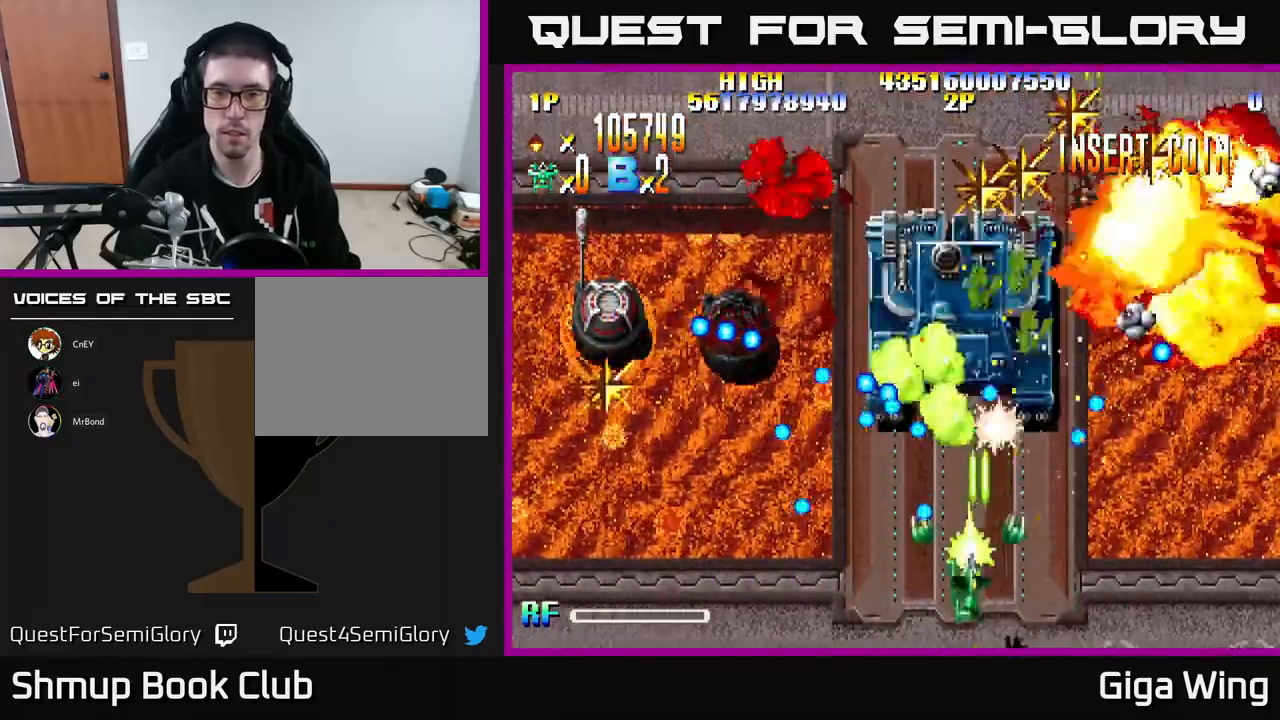
{"buttons": ["A", "DPAD_UP", "DPAD_LEFT"], "left_stick": "center", "events": [[50, "DPAD_RIGHT", "down"], [67, "A", "down"], [100, "DPAD_DOWN", "up"], [167, "DPAD_RIGHT", "up"], [200, "DPAD_LEFT", "down"], [217, "R2", "up"], [433, "DPAD_UP", "down"]]}
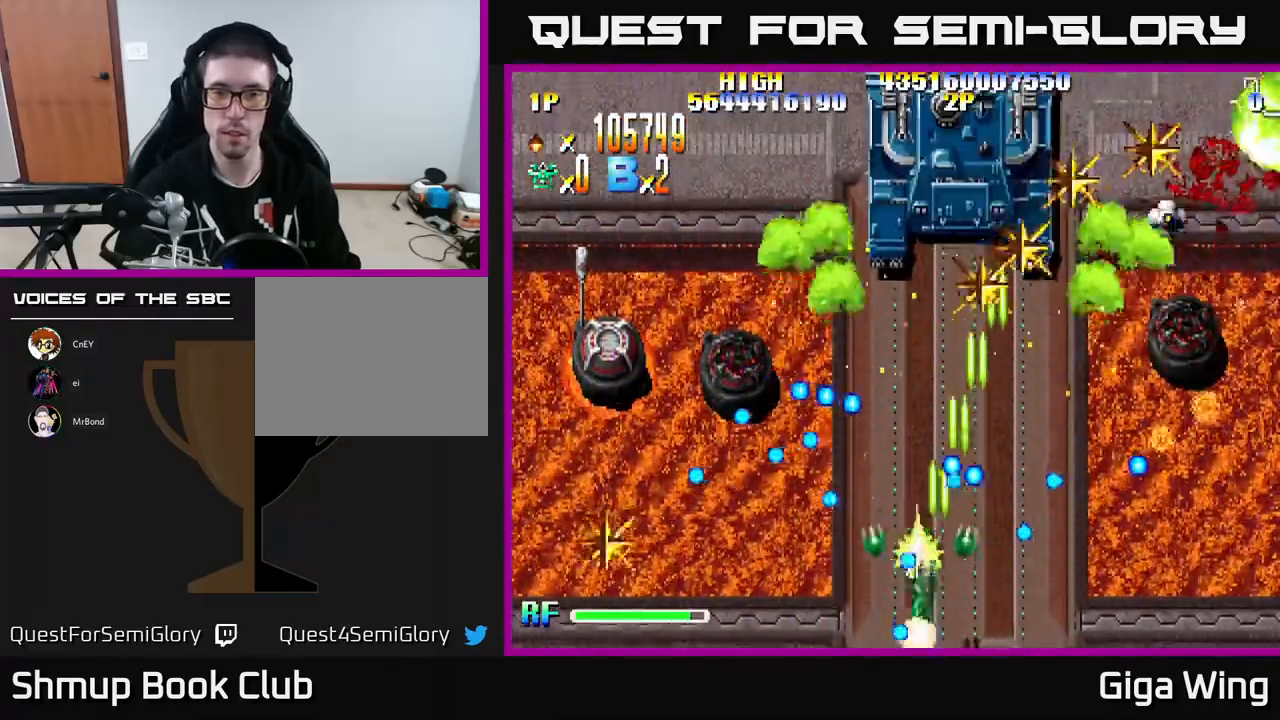
{"buttons": ["A", "DPAD_UP"], "left_stick": "center", "events": [[217, "DPAD_UP", "up"], [267, "DPAD_DOWN", "down"], [267, "DPAD_LEFT", "up"], [317, "DPAD_RIGHT", "down"], [367, "DPAD_DOWN", "up"], [417, "DPAD_RIGHT", "up"], [417, "DPAD_UP", "down"]]}
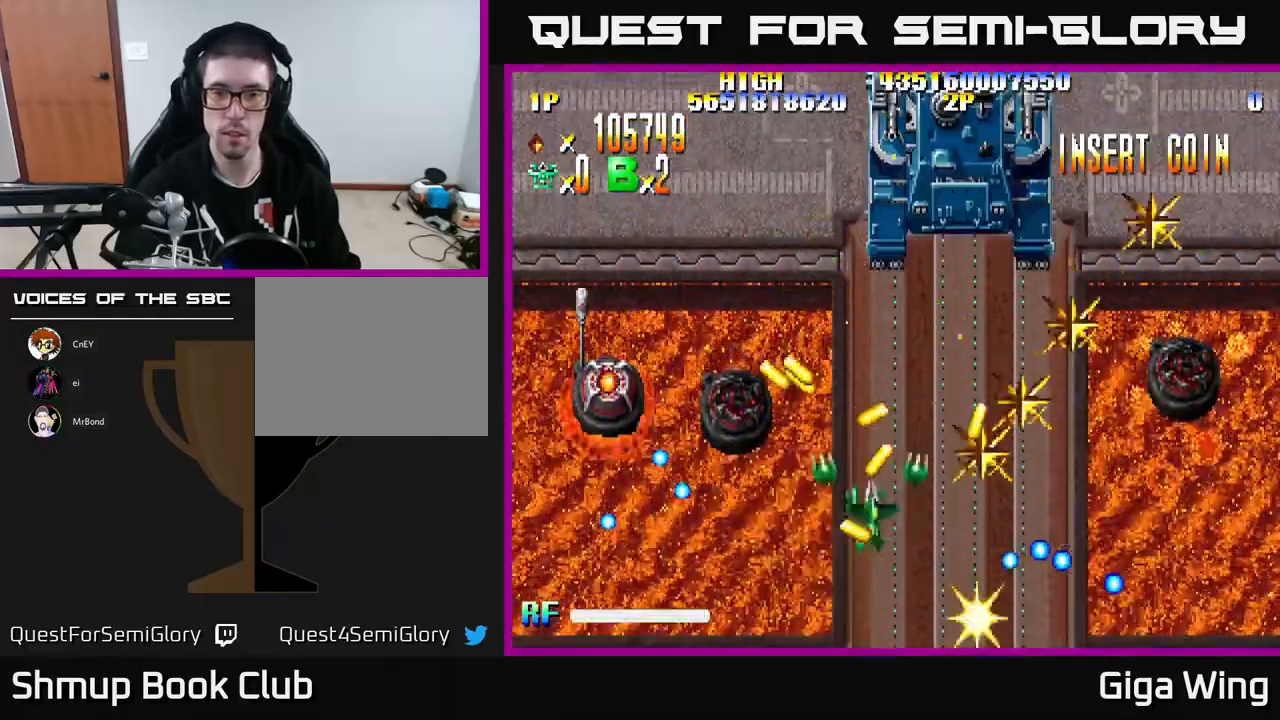
{"buttons": ["A", "DPAD_UP", "DPAD_RIGHT"], "left_stick": "center", "events": [[33, "DPAD_LEFT", "down"], [117, "DPAD_UP", "up"], [400, "DPAD_LEFT", "up"], [417, "DPAD_RIGHT", "down"], [417, "DPAD_UP", "down"]]}
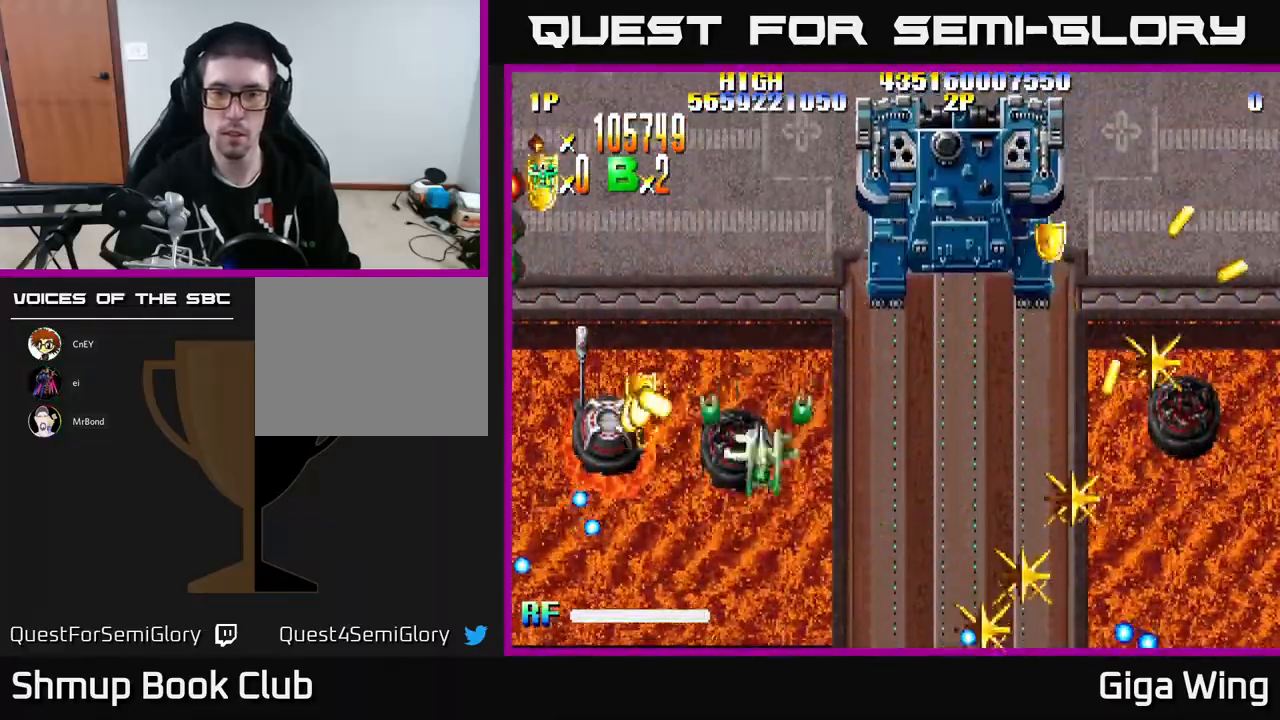
{"buttons": ["A", "DPAD_UP", "DPAD_RIGHT"], "left_stick": "center", "events": []}
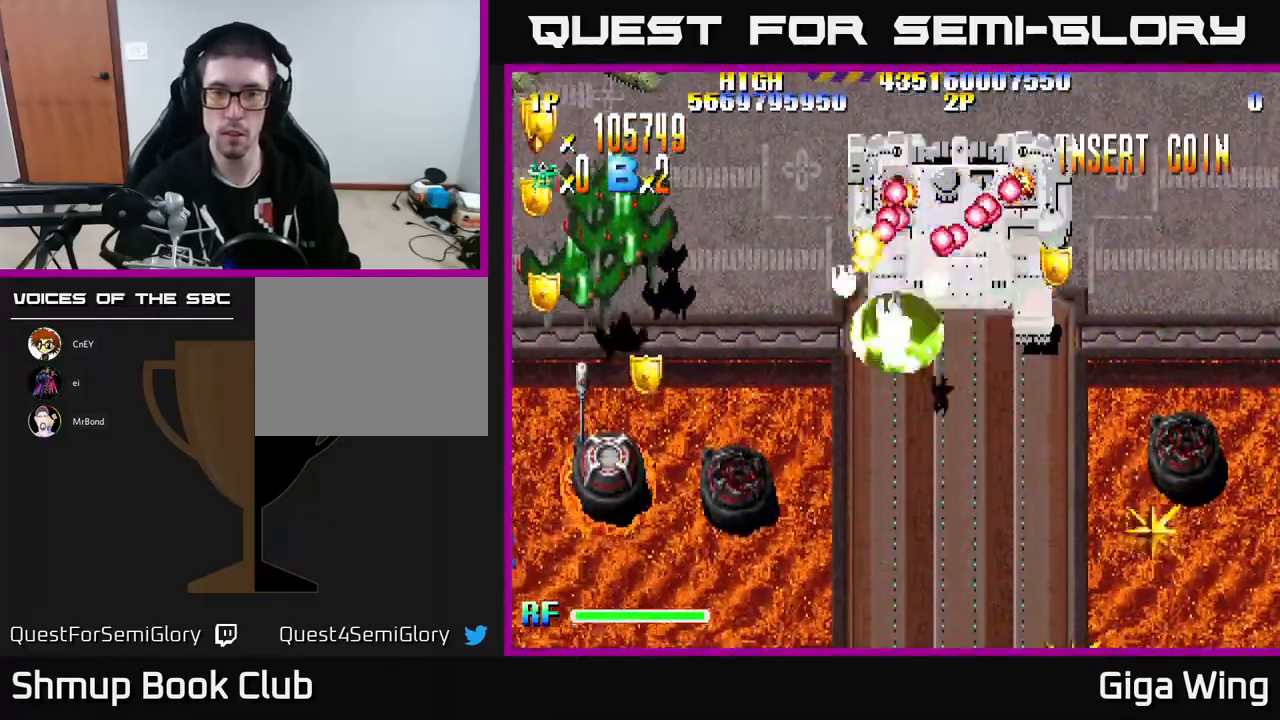
{"buttons": ["A", "DPAD_UP", "DPAD_RIGHT"], "left_stick": "center", "events": [[33, "DPAD_UP", "up"], [83, "DPAD_DOWN", "down"], [83, "DPAD_RIGHT", "up"], [317, "DPAD_LEFT", "down"], [350, "DPAD_DOWN", "up"], [433, "DPAD_UP", "down"], [467, "DPAD_LEFT", "up"], [500, "DPAD_RIGHT", "down"]]}
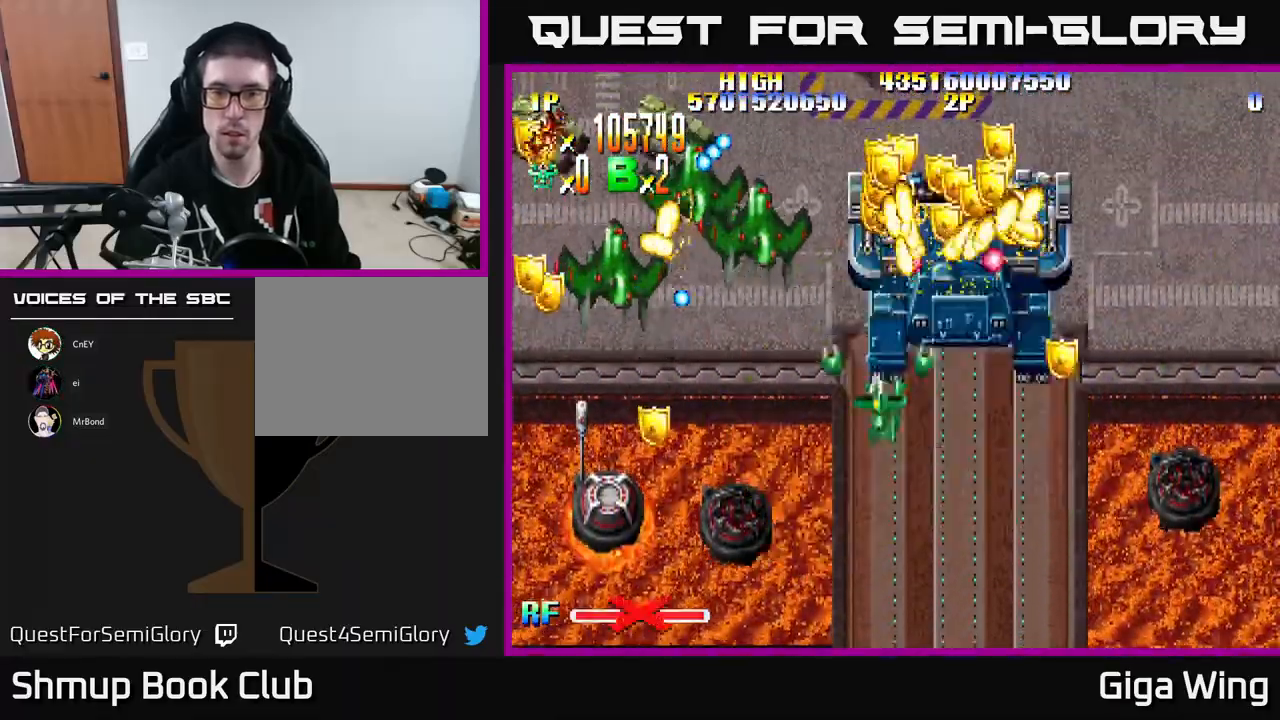
{"buttons": ["R2", "DPAD_DOWN"], "left_stick": "center", "events": [[67, "DPAD_RIGHT", "up"], [100, "DPAD_LEFT", "down"], [117, "DPAD_UP", "up"], [133, "R2", "down"], [200, "DPAD_DOWN", "down"], [233, "A", "up"], [250, "DPAD_LEFT", "up"], [300, "DPAD_RIGHT", "down"], [500, "DPAD_RIGHT", "up"]]}
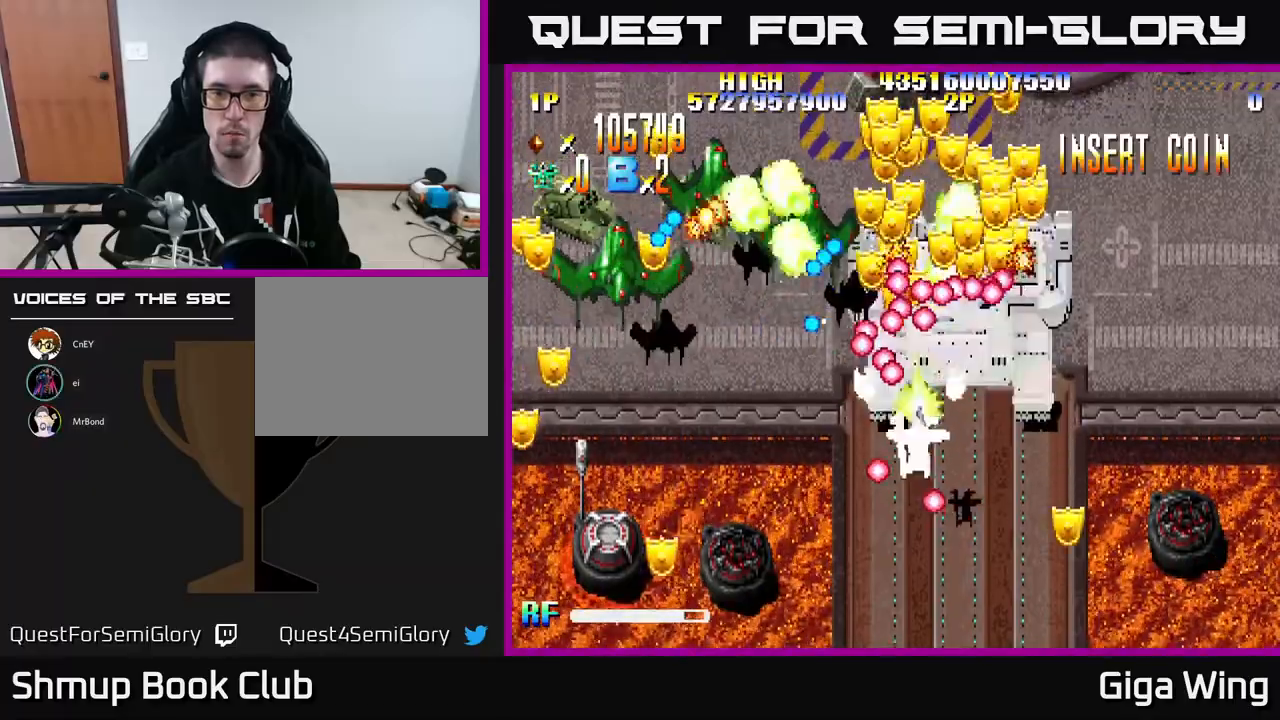
{"buttons": ["R2", "DPAD_DOWN", "DPAD_RIGHT"], "left_stick": "center", "events": [[100, "DPAD_LEFT", "down"], [233, "DPAD_LEFT", "up"], [283, "DPAD_RIGHT", "down"], [350, "DPAD_DOWN", "up"], [433, "DPAD_DOWN", "down"]]}
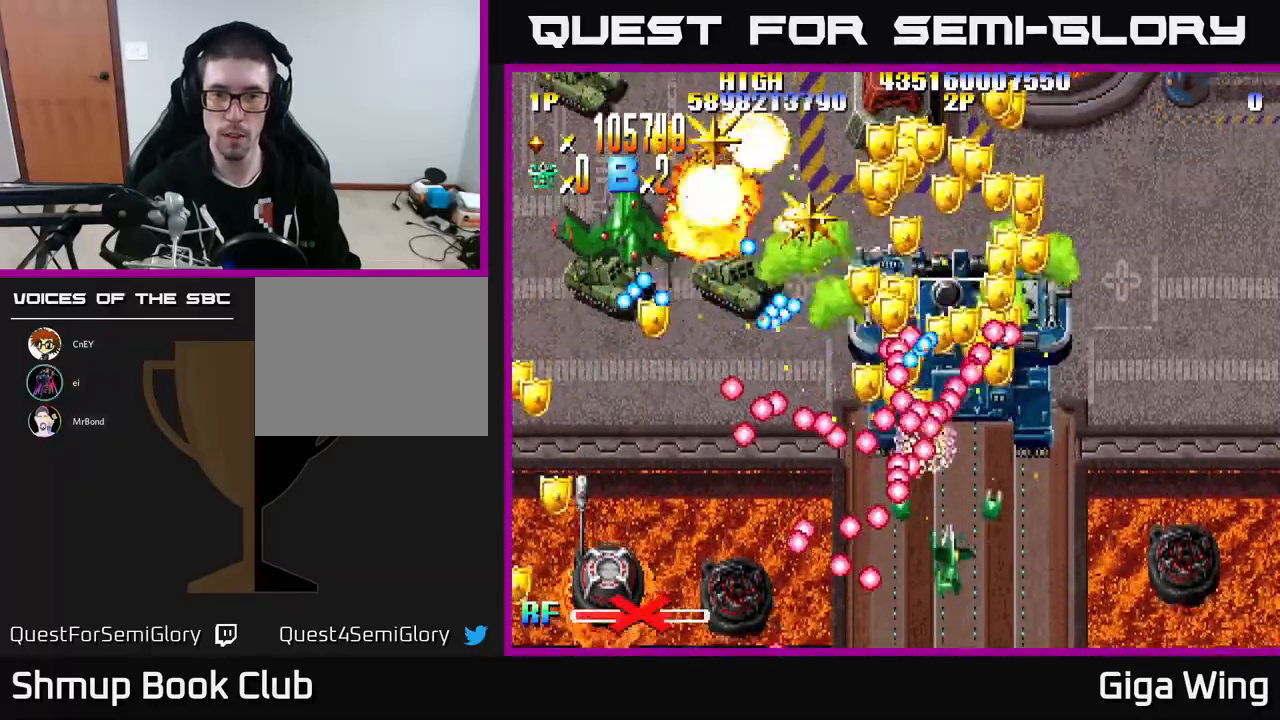
{"buttons": ["R2", "DPAD_LEFT"], "left_stick": "center", "events": [[33, "DPAD_RIGHT", "up"], [100, "DPAD_DOWN", "up"], [150, "DPAD_UP", "down"], [233, "DPAD_RIGHT", "down"], [300, "DPAD_UP", "up"], [317, "DPAD_UP", "down"], [333, "DPAD_RIGHT", "up"], [383, "DPAD_LEFT", "down"], [433, "DPAD_UP", "up"]]}
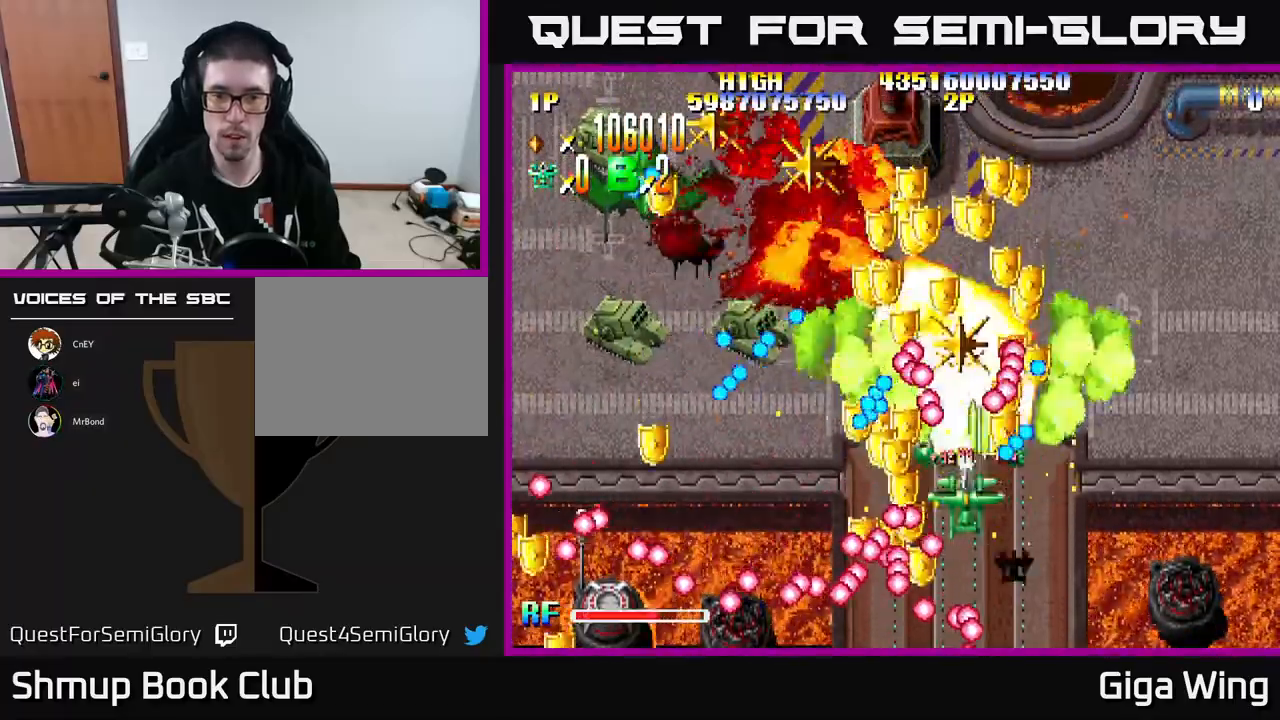
{"buttons": ["R2", "DPAD_DOWN", "DPAD_RIGHT"], "left_stick": "center", "events": [[17, "DPAD_DOWN", "down"], [83, "DPAD_LEFT", "up"], [117, "DPAD_LEFT", "down"], [217, "DPAD_DOWN", "up"], [400, "DPAD_LEFT", "up"], [417, "DPAD_DOWN", "down"], [417, "DPAD_RIGHT", "down"], [450, "DPAD_DOWN", "up"], [500, "DPAD_DOWN", "down"]]}
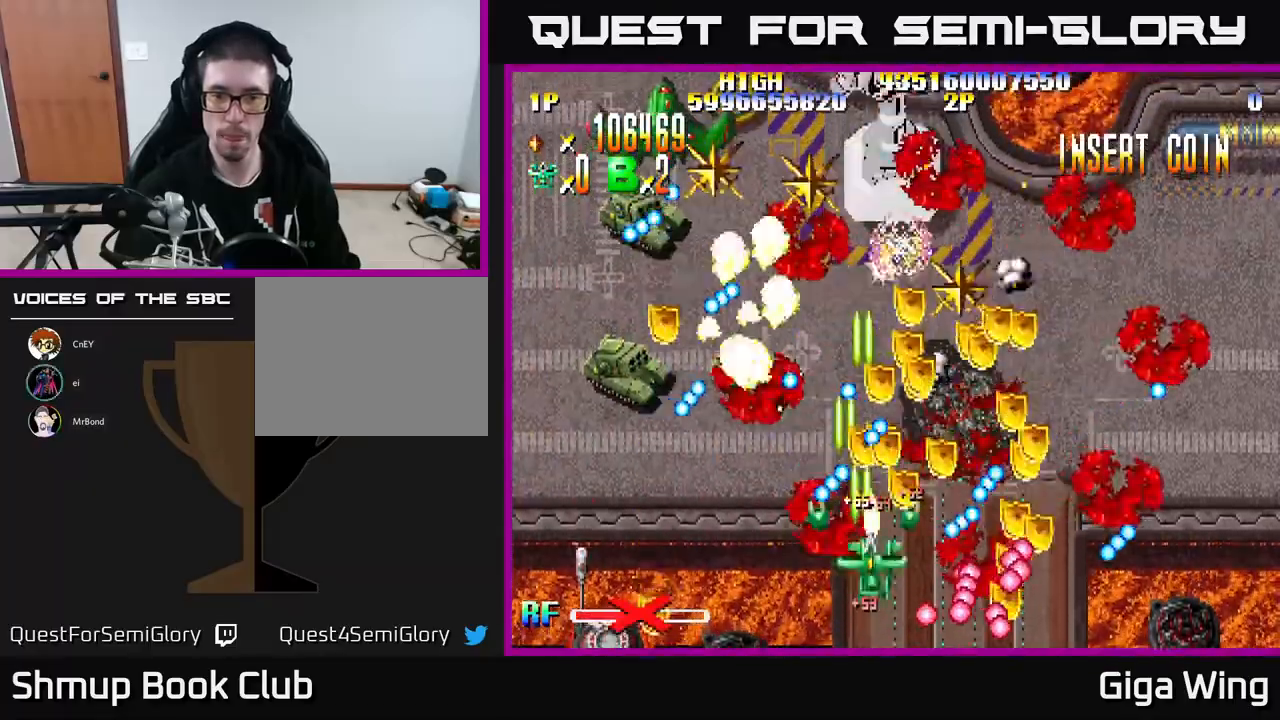
{"buttons": ["R2", "DPAD_DOWN"], "left_stick": "center", "events": [[17, "DPAD_RIGHT", "up"], [33, "DPAD_DOWN", "up"], [83, "DPAD_RIGHT", "down"], [83, "DPAD_UP", "down"], [200, "DPAD_UP", "up"], [250, "DPAD_DOWN", "down"], [417, "DPAD_DOWN", "up"], [433, "DPAD_DOWN", "down"], [483, "DPAD_RIGHT", "up"]]}